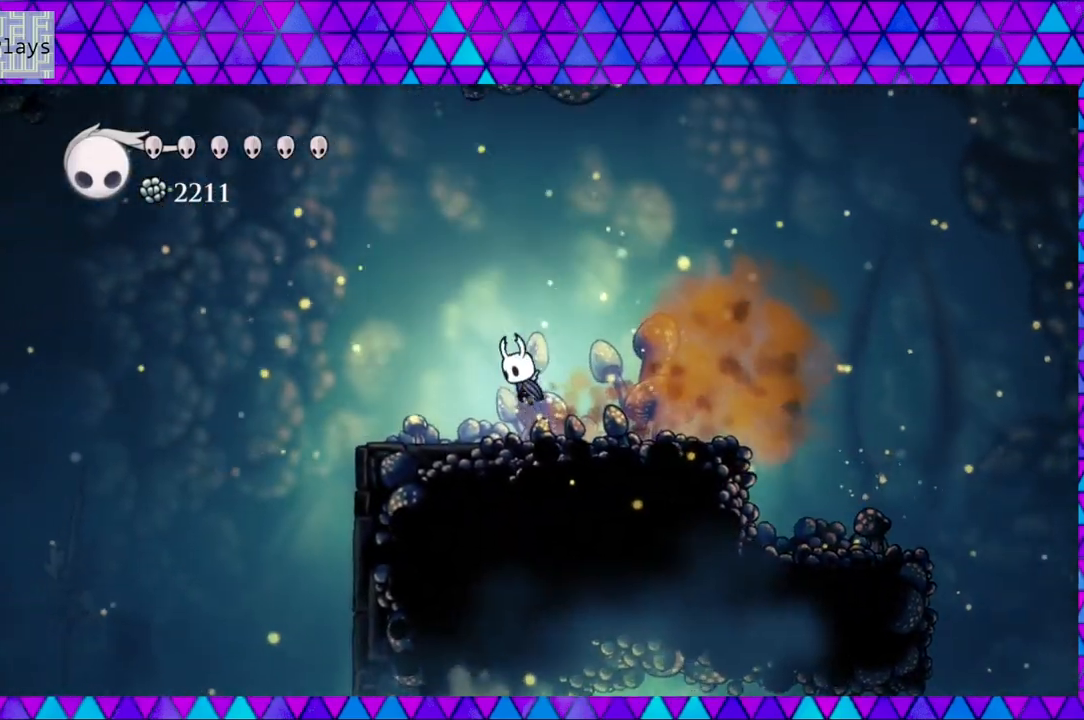
Gameplay with a controller (Nintendo layout); each line is a JSON object with the inputs held at the frame after it. "events" lists button and stick changes between this image and that frame as [ms after this image, input, new state], when the widget could be followed in between. Not read: L3 R3.
{"buttons": ["R2", "DPAD_LEFT"], "left_stick": "center", "right_stick": "center", "events": [[150, "B", "up"], [183, "R2", "down"]]}
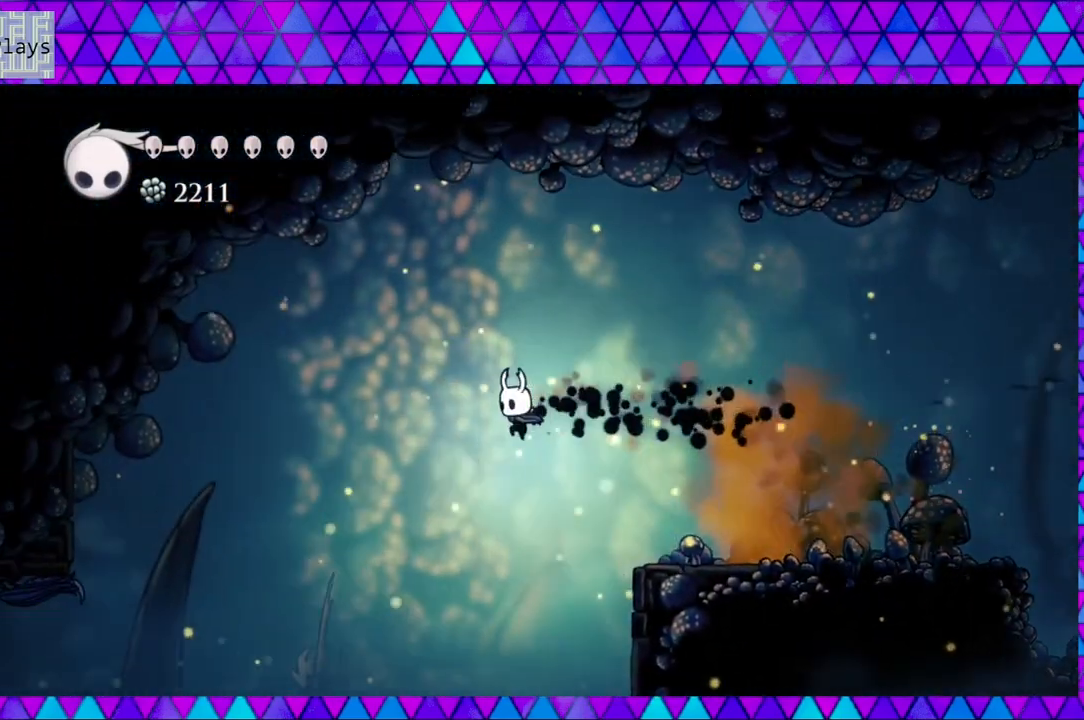
{"buttons": ["R2", "DPAD_LEFT"], "left_stick": "center", "right_stick": "center", "events": [[100, "R2", "up"], [417, "R2", "down"]]}
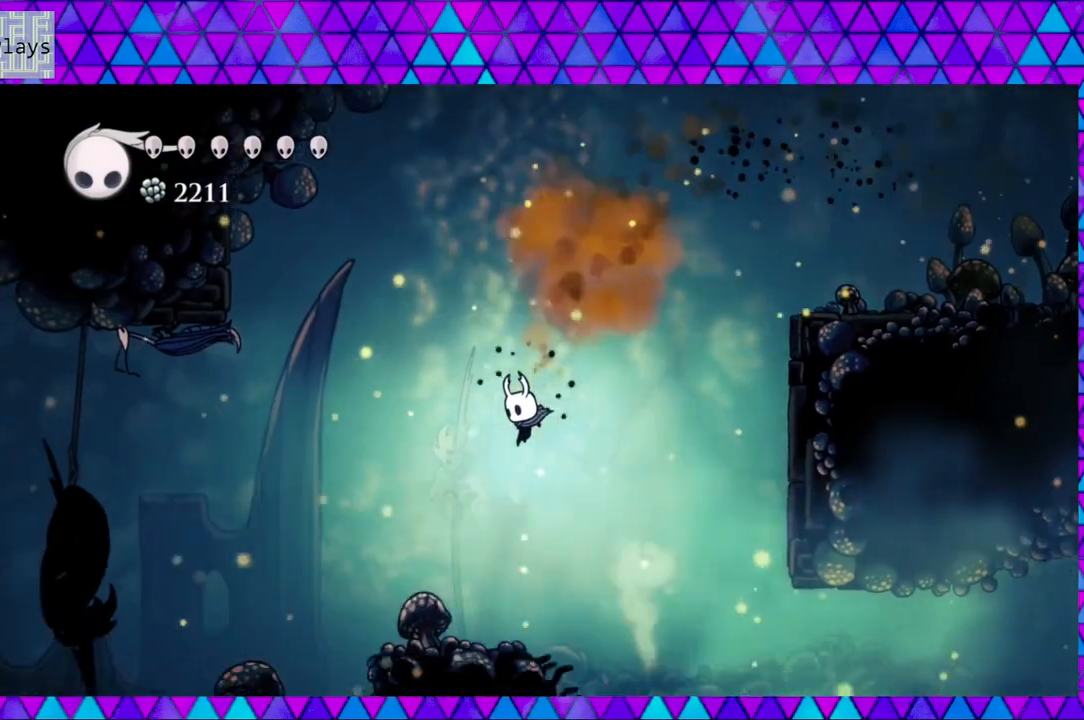
{"buttons": ["B", "DPAD_LEFT"], "left_stick": "center", "right_stick": "center", "events": [[233, "R2", "up"], [400, "B", "down"]]}
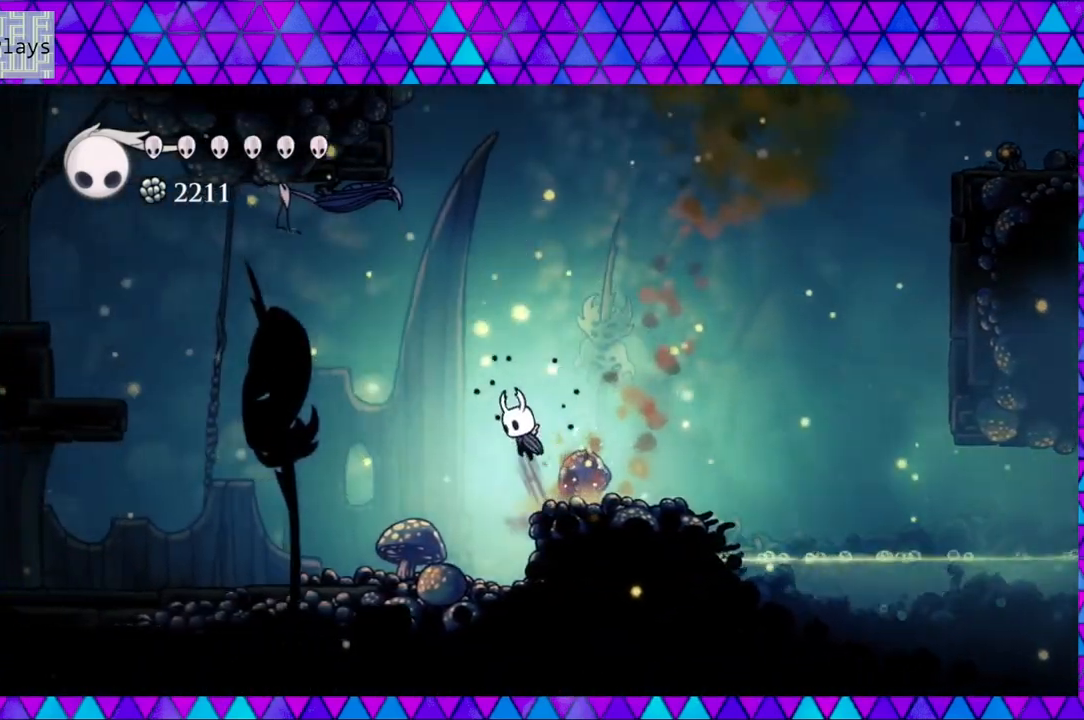
{"buttons": ["DPAD_LEFT"], "left_stick": "center", "right_stick": "center", "events": [[200, "B", "up"]]}
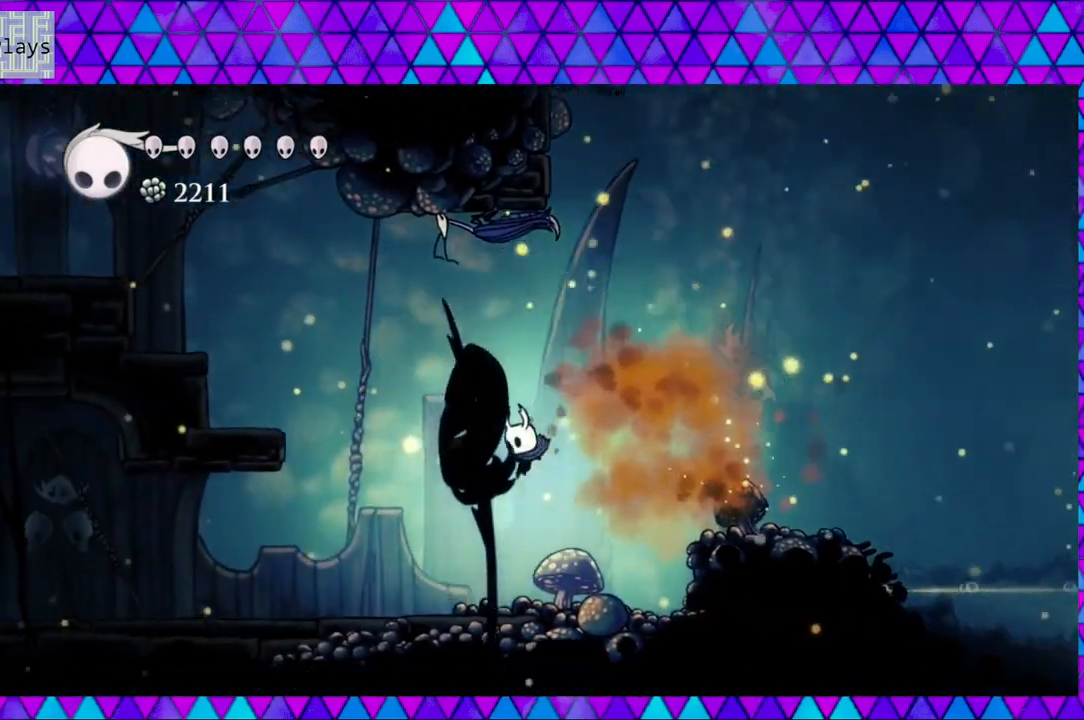
{"buttons": ["R2", "DPAD_LEFT"], "left_stick": "center", "right_stick": "center", "events": [[350, "R2", "down"]]}
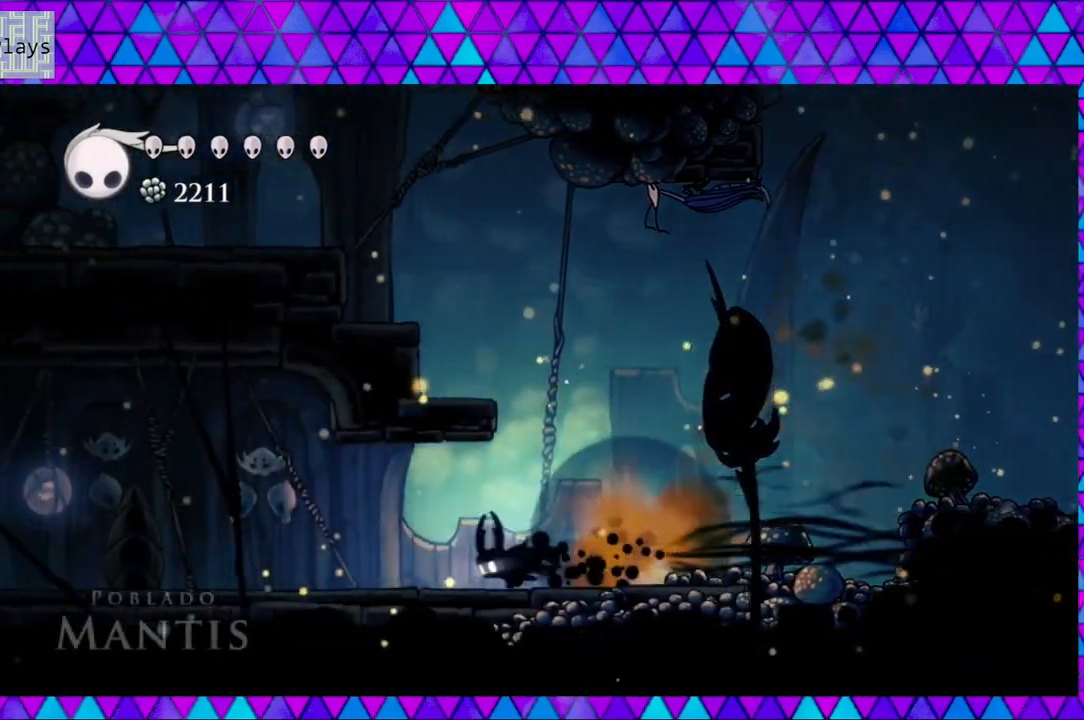
{"buttons": ["DPAD_LEFT"], "left_stick": "center", "right_stick": "center", "events": [[217, "R2", "up"]]}
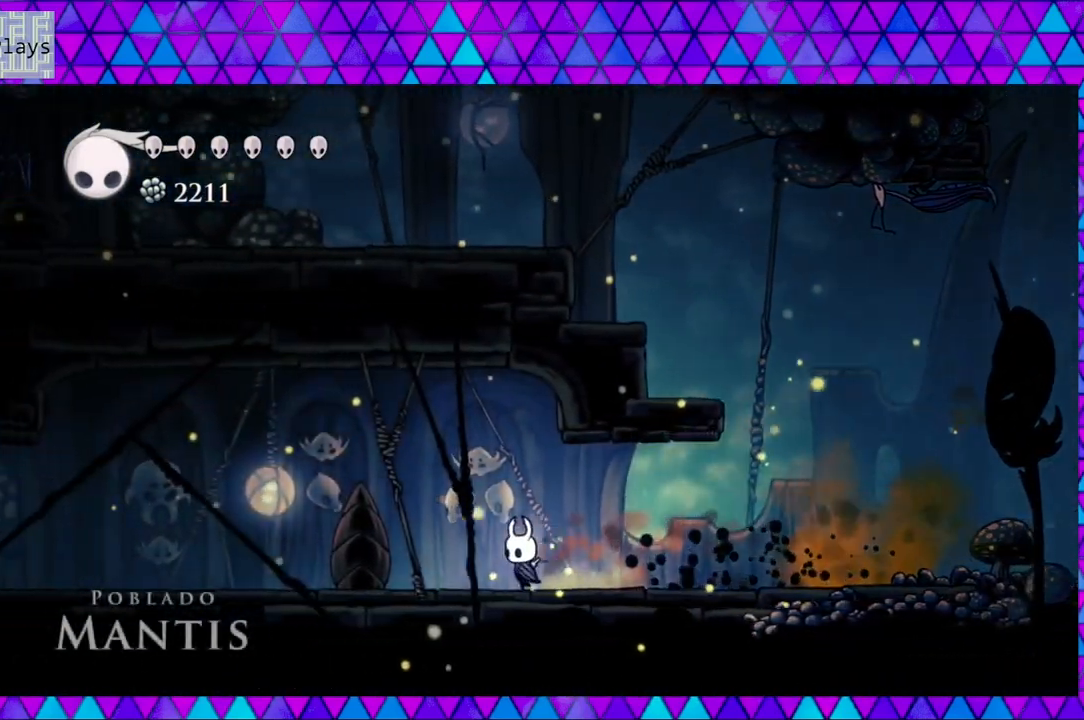
{"buttons": ["Y", "DPAD_LEFT"], "left_stick": "center", "right_stick": "center", "events": [[17, "R2", "down"], [183, "Y", "down"], [250, "R2", "up"]]}
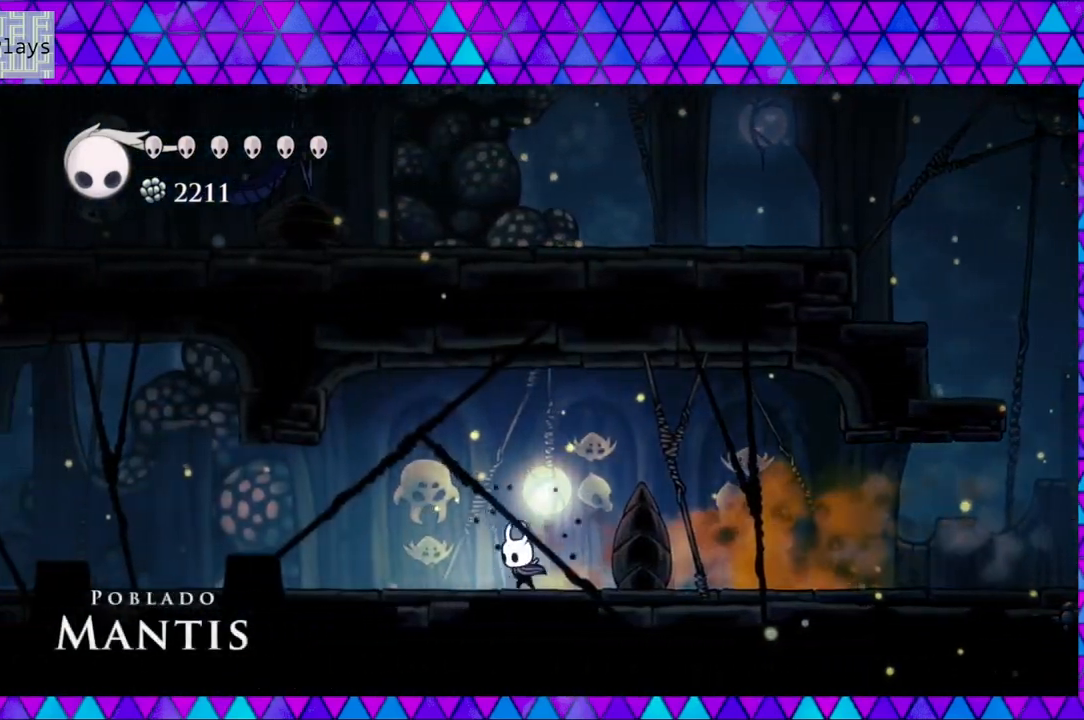
{"buttons": ["R2", "DPAD_LEFT"], "left_stick": "center", "right_stick": "center", "events": [[50, "Y", "up"], [367, "R2", "down"]]}
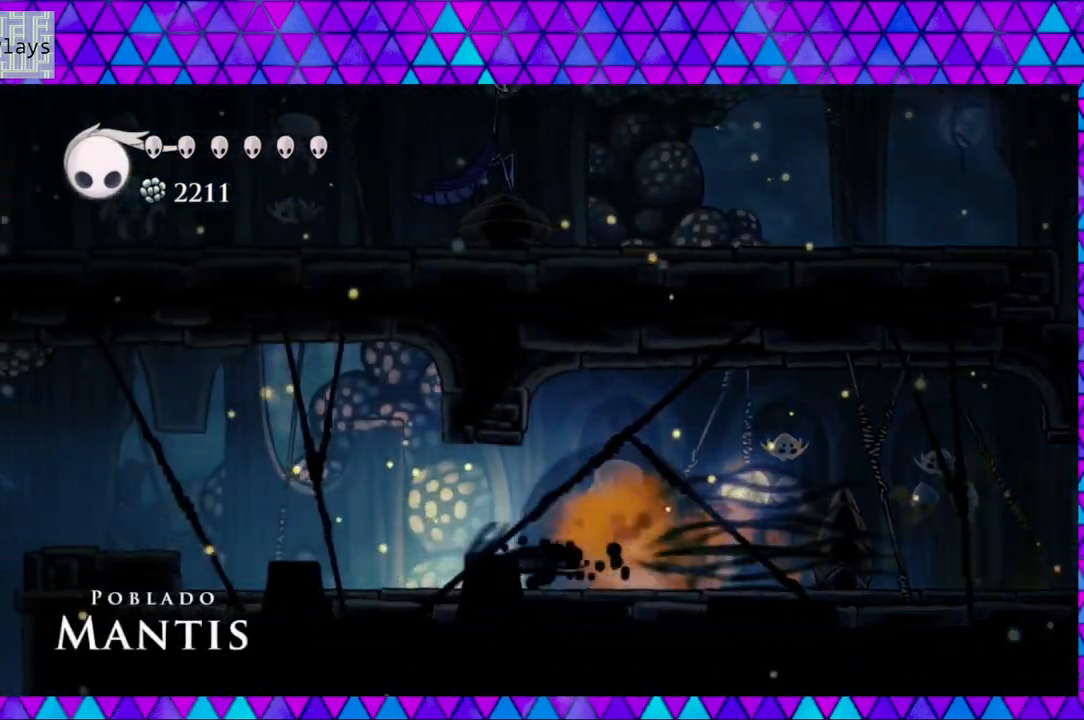
{"buttons": ["DPAD_LEFT"], "left_stick": "center", "right_stick": "center", "events": [[317, "R2", "up"]]}
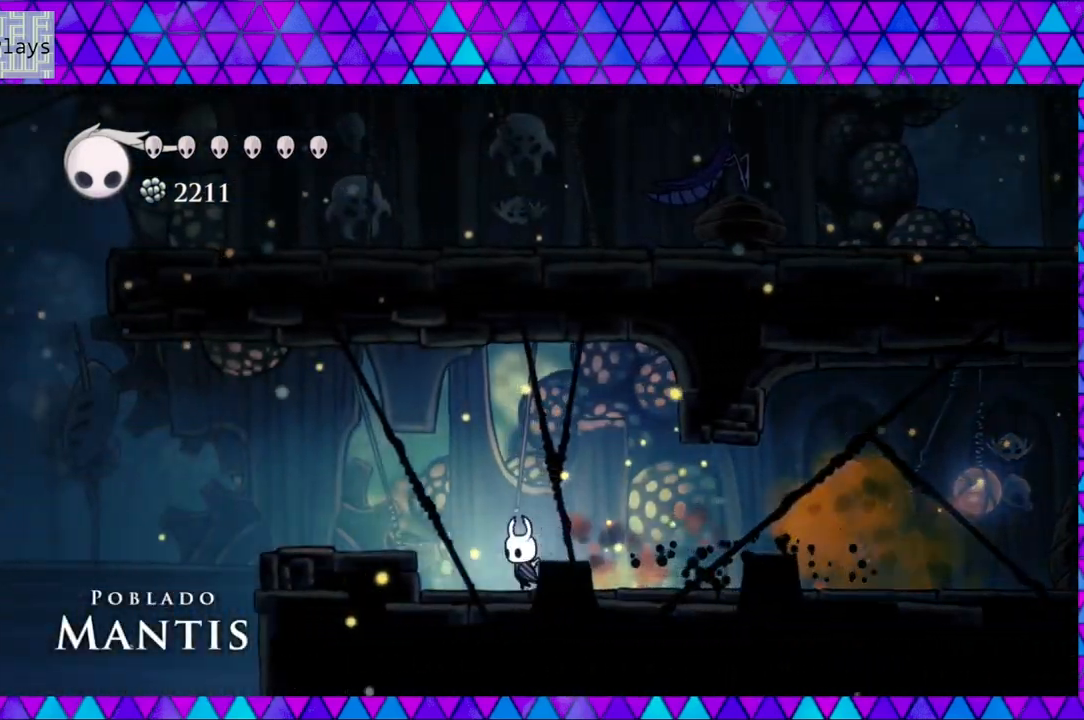
{"buttons": ["B", "Y", "DPAD_LEFT"], "left_stick": "center", "right_stick": "center", "events": [[67, "B", "down"], [500, "Y", "down"]]}
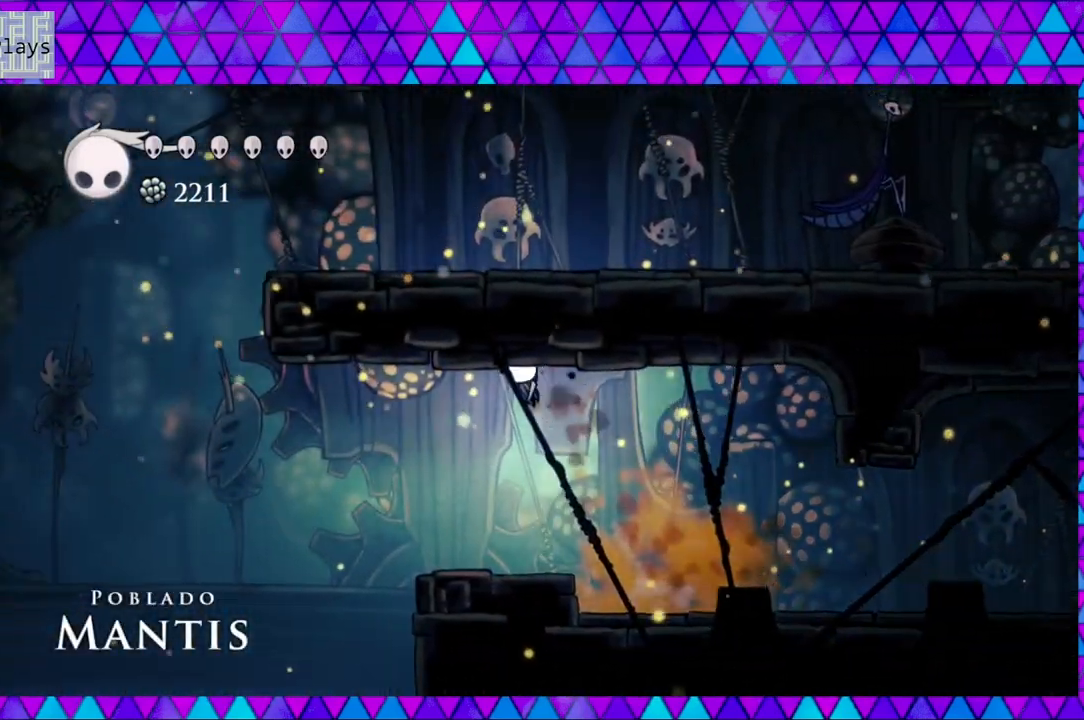
{"buttons": ["DPAD_LEFT"], "left_stick": "center", "right_stick": "center", "events": [[217, "Y", "up"], [283, "B", "up"]]}
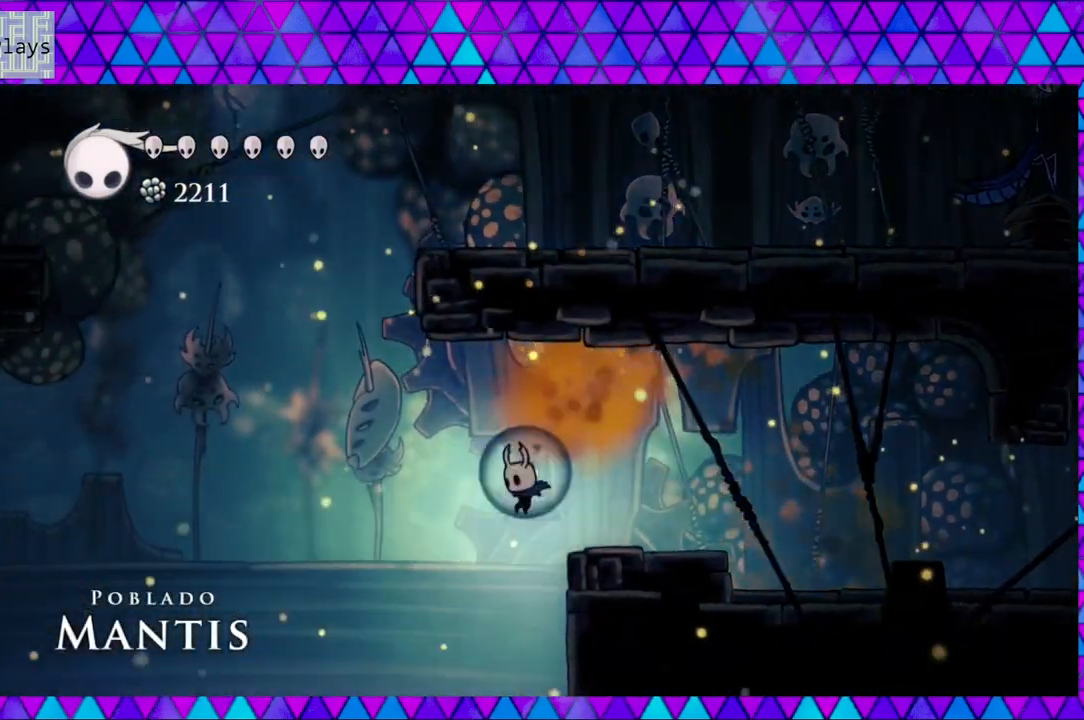
{"buttons": ["DPAD_LEFT"], "left_stick": "center", "right_stick": "center", "events": []}
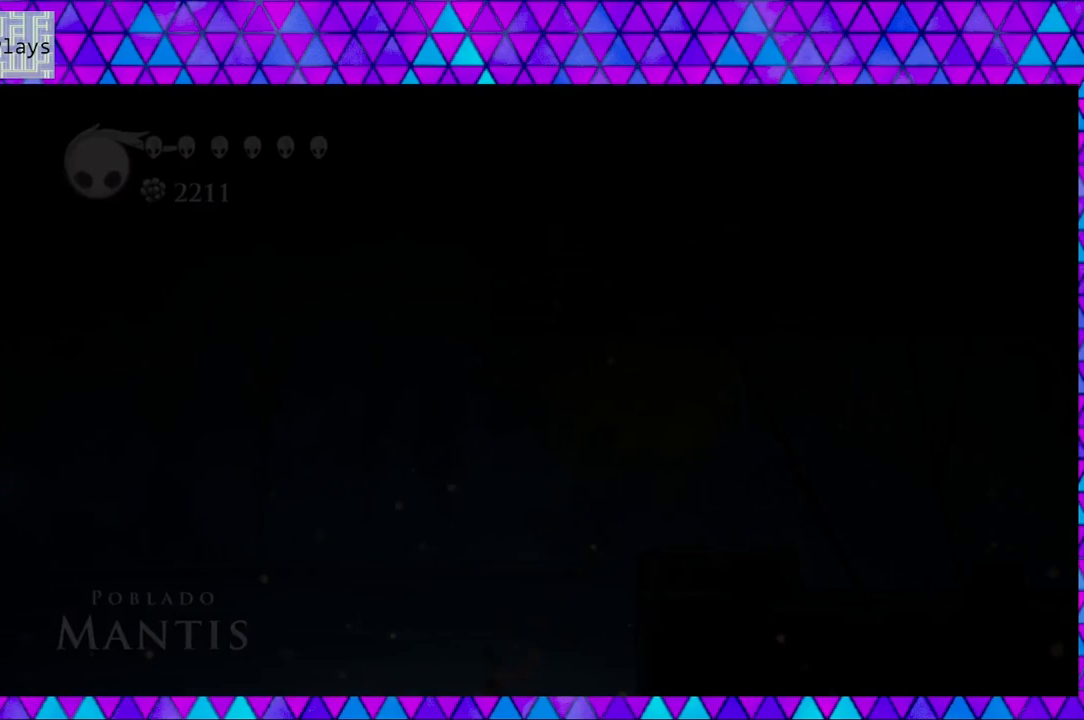
{"buttons": [], "left_stick": "center", "right_stick": "center", "events": [[100, "DPAD_LEFT", "up"]]}
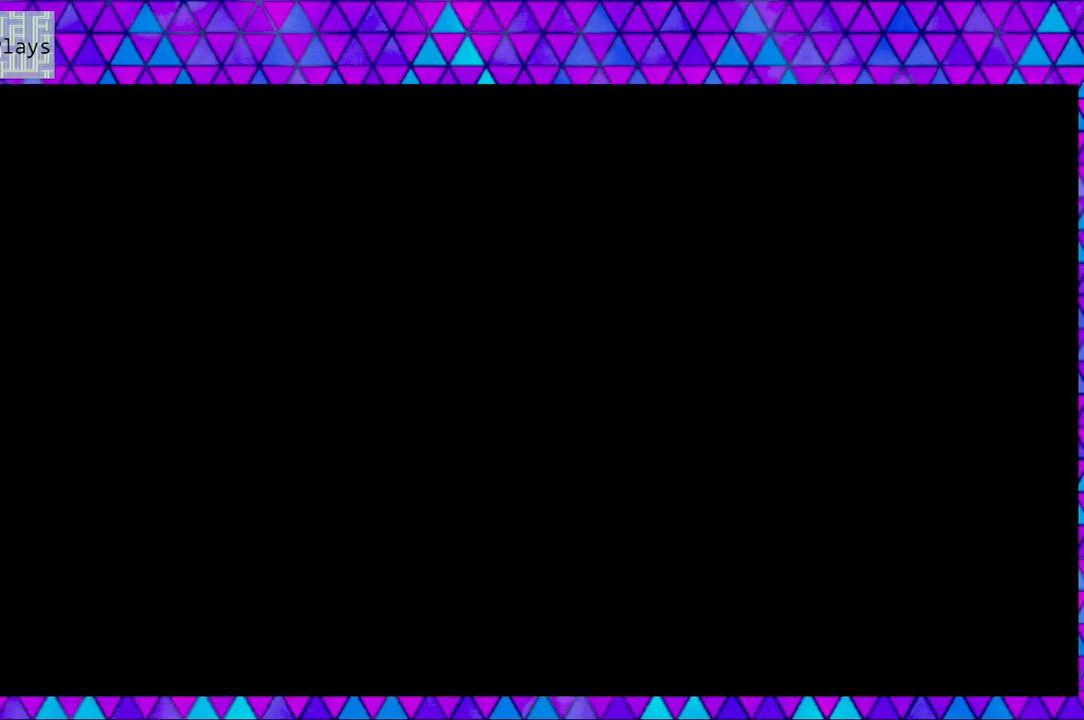
{"buttons": [], "left_stick": "center", "right_stick": "center", "events": []}
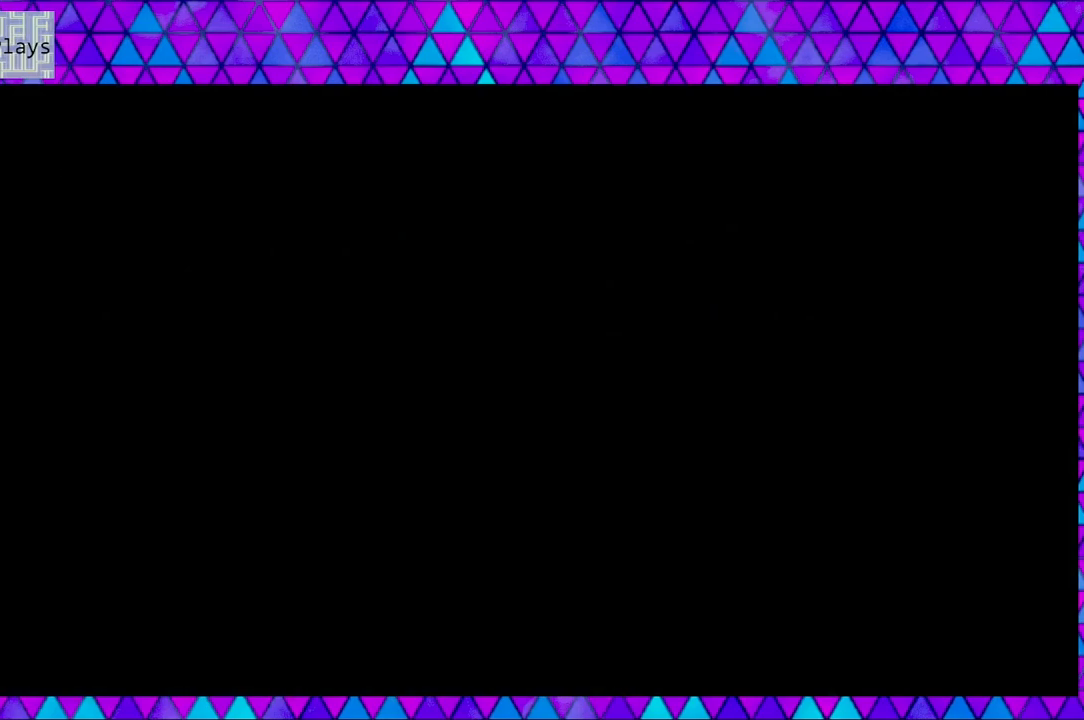
{"buttons": [], "left_stick": "center", "right_stick": "center", "events": []}
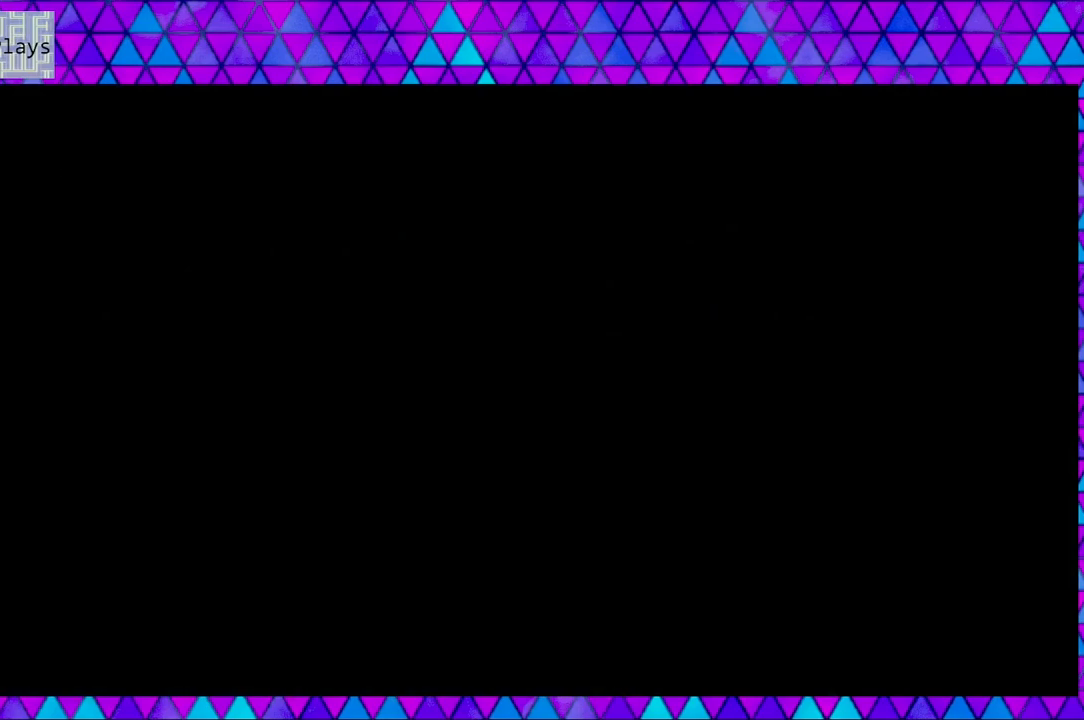
{"buttons": [], "left_stick": "center", "right_stick": "center", "events": []}
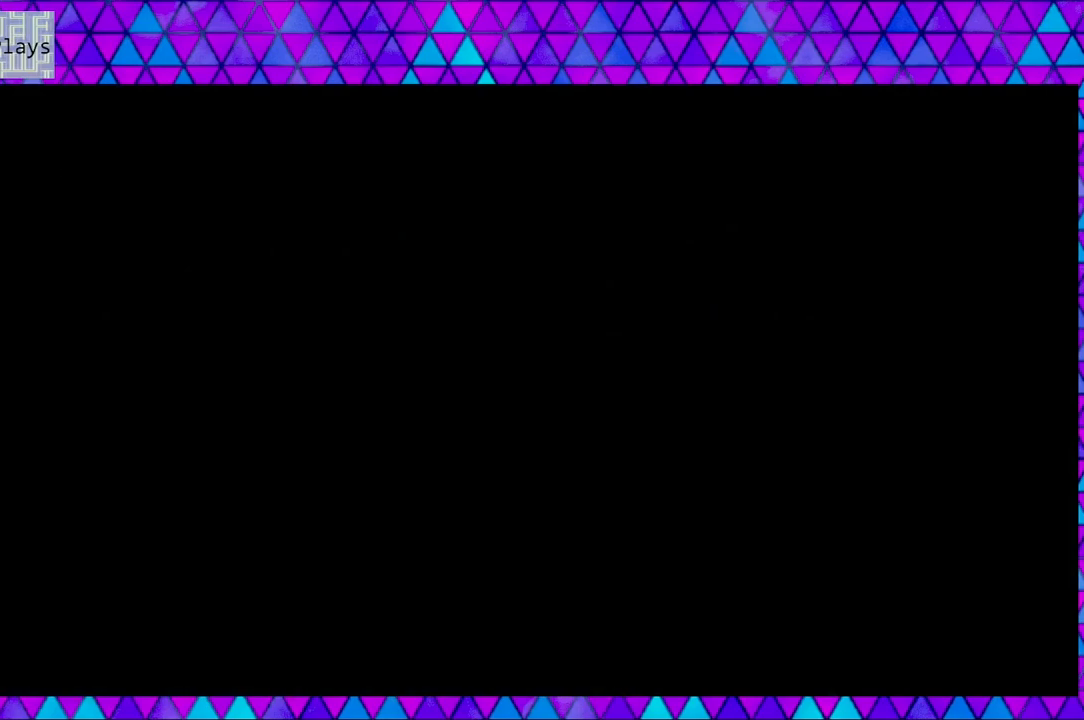
{"buttons": [], "left_stick": "center", "right_stick": "center", "events": []}
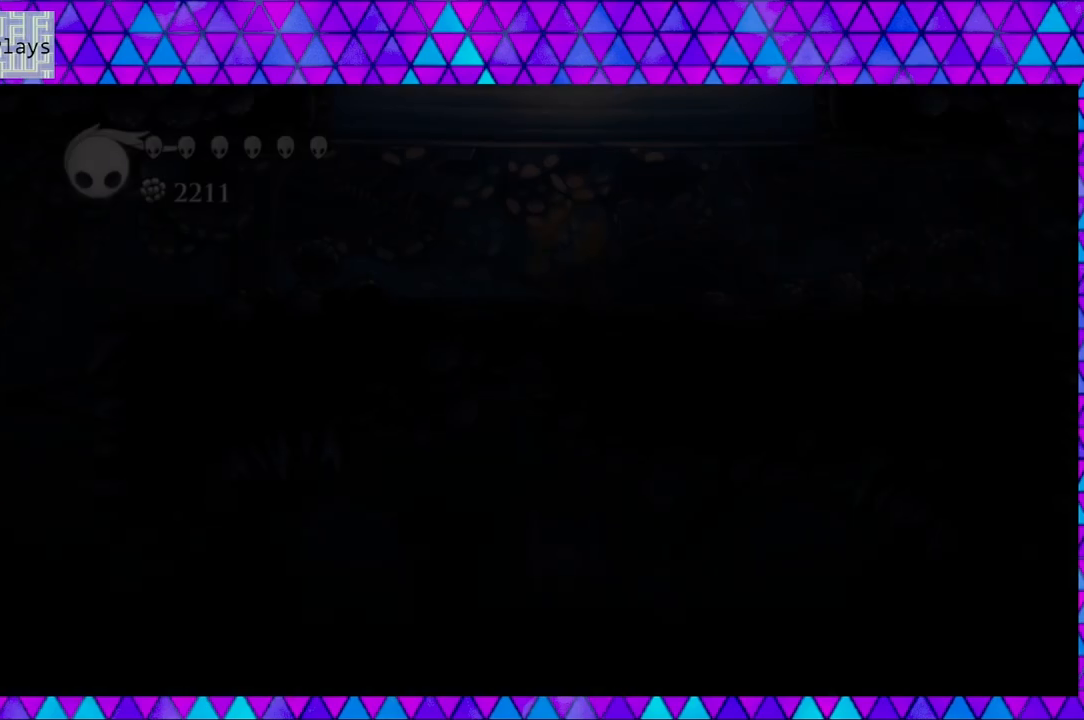
{"buttons": [], "left_stick": "center", "right_stick": "center", "events": []}
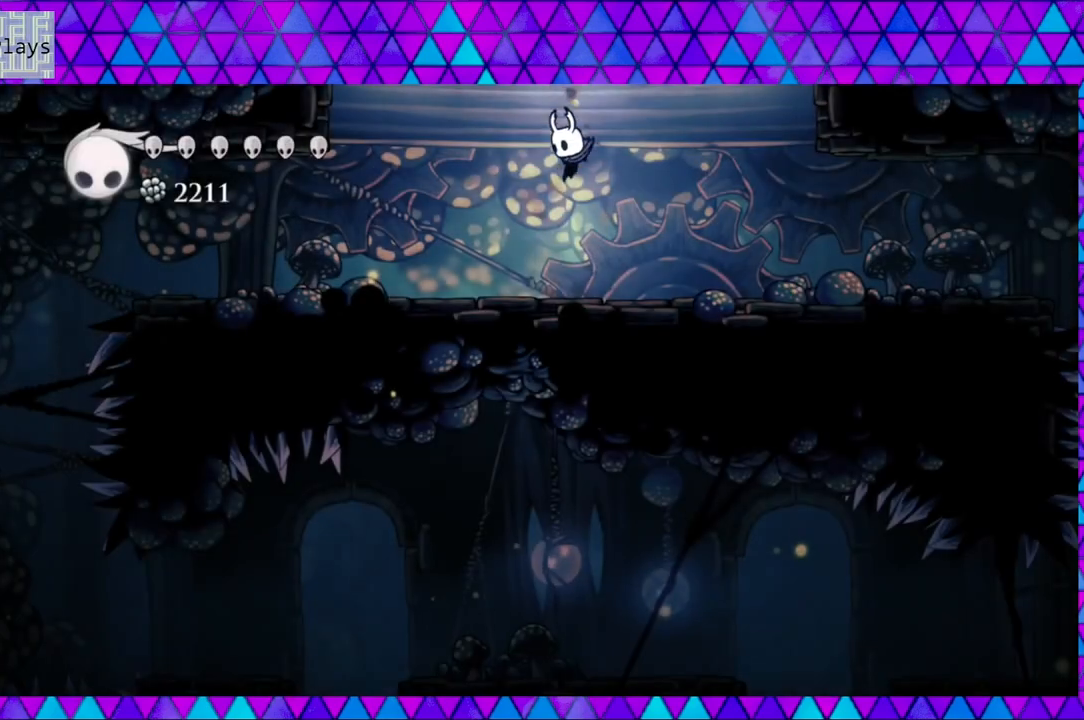
{"buttons": ["R2", "DPAD_LEFT"], "left_stick": "center", "right_stick": "center", "events": [[183, "DPAD_LEFT", "down"], [400, "R2", "down"]]}
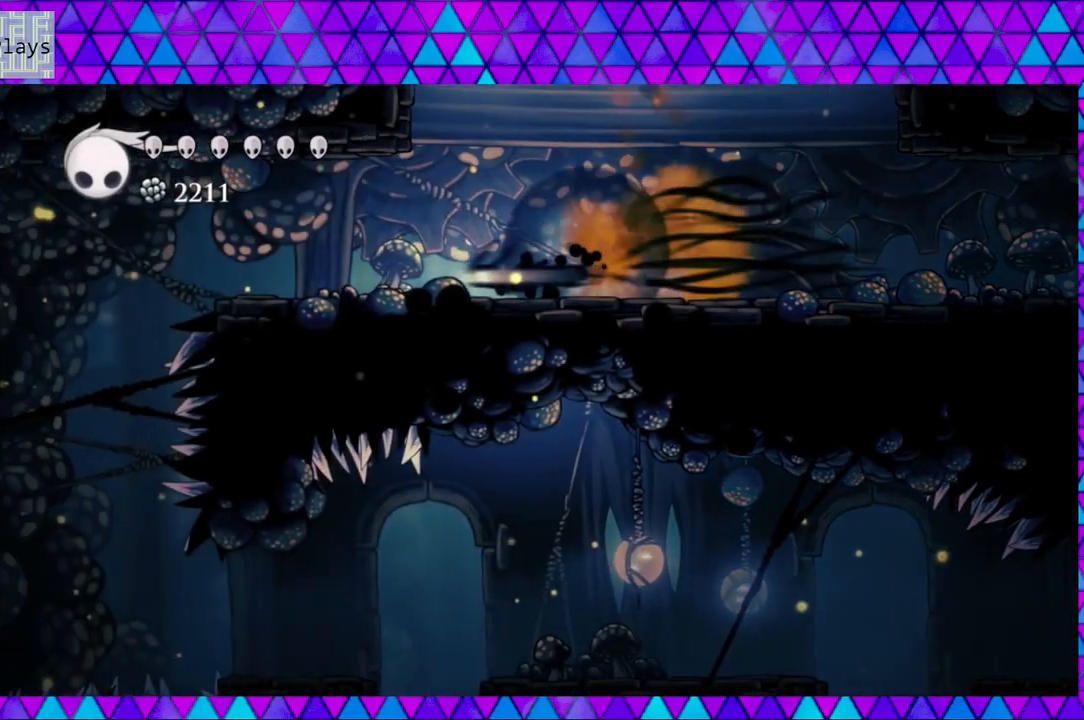
{"buttons": ["B", "DPAD_LEFT"], "left_stick": "center", "right_stick": "center", "events": [[250, "R2", "up"], [467, "B", "down"]]}
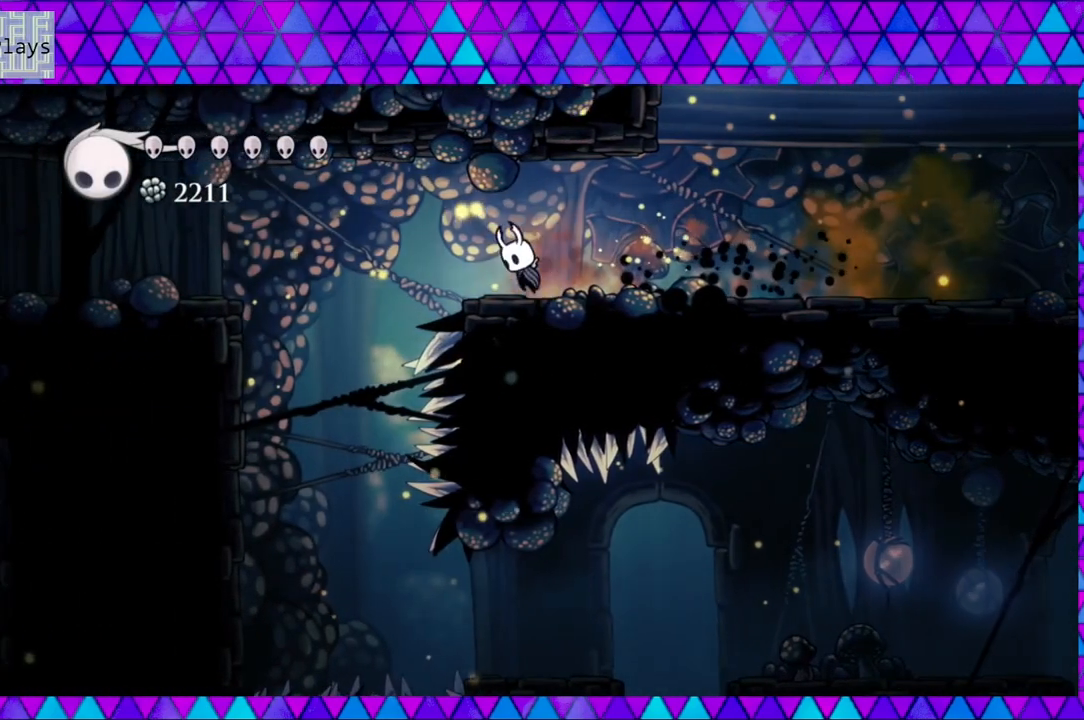
{"buttons": ["DPAD_LEFT"], "left_stick": "center", "right_stick": "center", "events": [[117, "B", "up"]]}
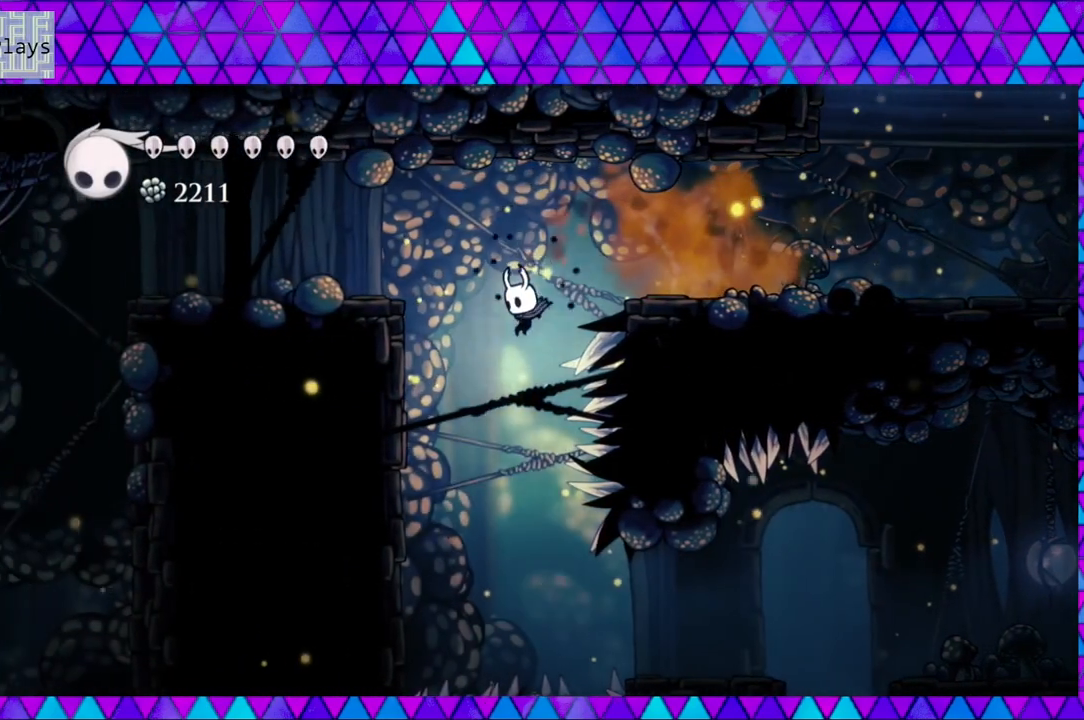
{"buttons": ["R2", "DPAD_RIGHT"], "left_stick": "center", "right_stick": "center", "events": [[133, "DPAD_LEFT", "up"], [233, "DPAD_RIGHT", "down"], [367, "R2", "down"]]}
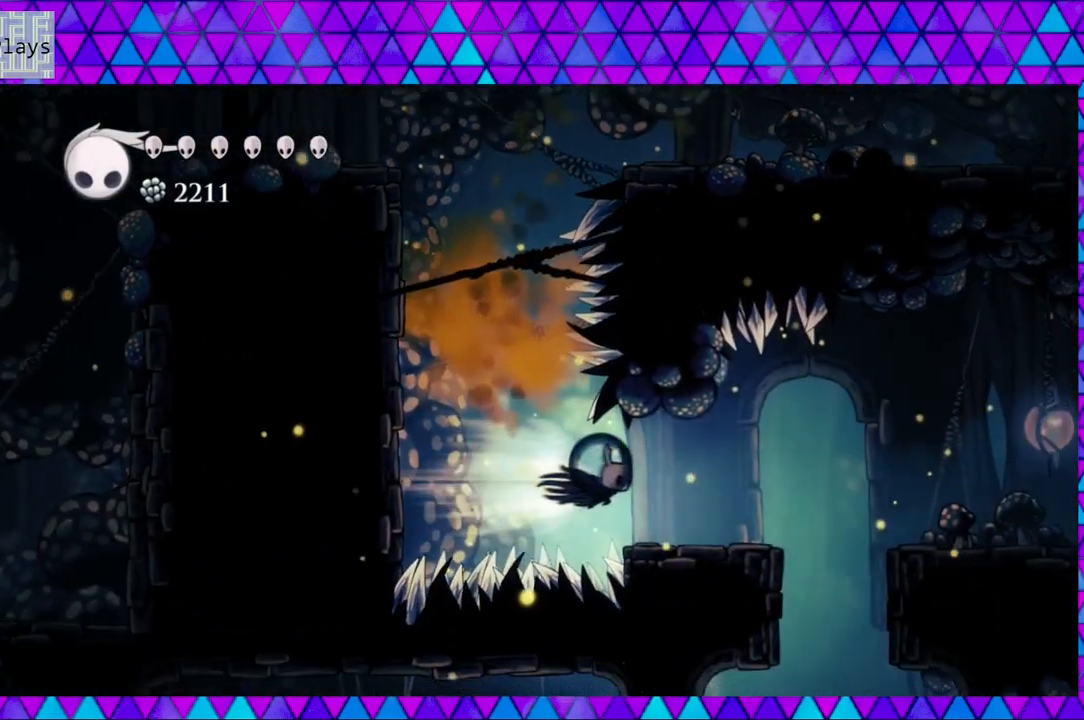
{"buttons": ["DPAD_RIGHT"], "left_stick": "center", "right_stick": "center", "events": [[83, "R2", "up"], [200, "DPAD_RIGHT", "up"], [500, "DPAD_RIGHT", "down"]]}
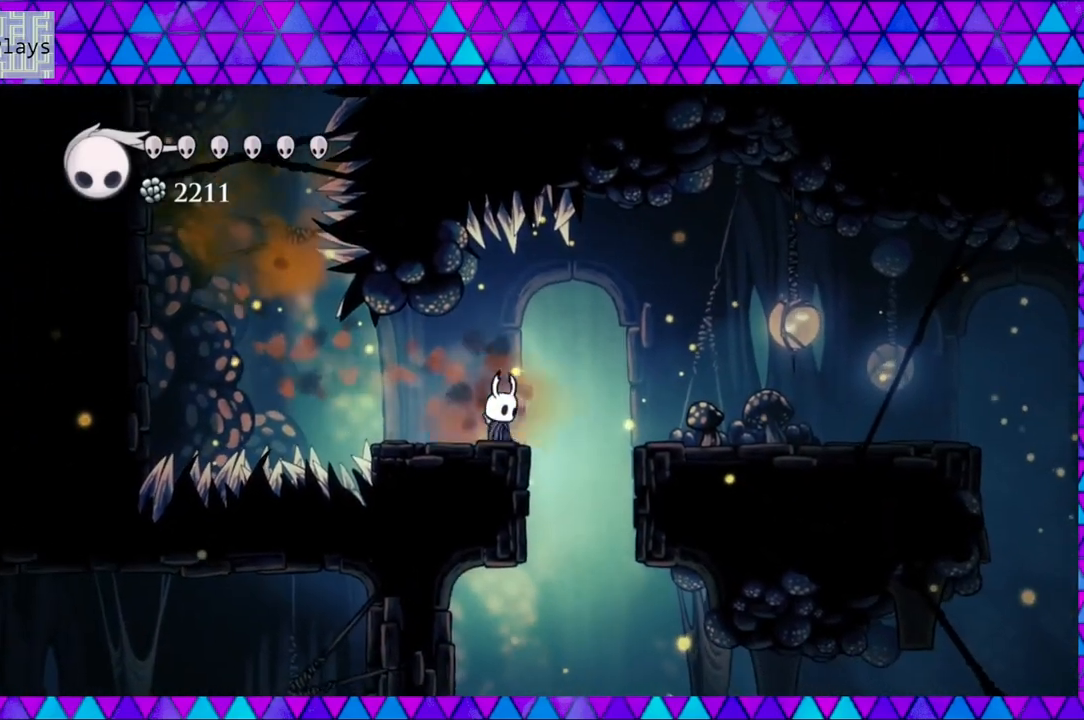
{"buttons": [], "left_stick": "center", "right_stick": "center", "events": [[233, "DPAD_RIGHT", "up"]]}
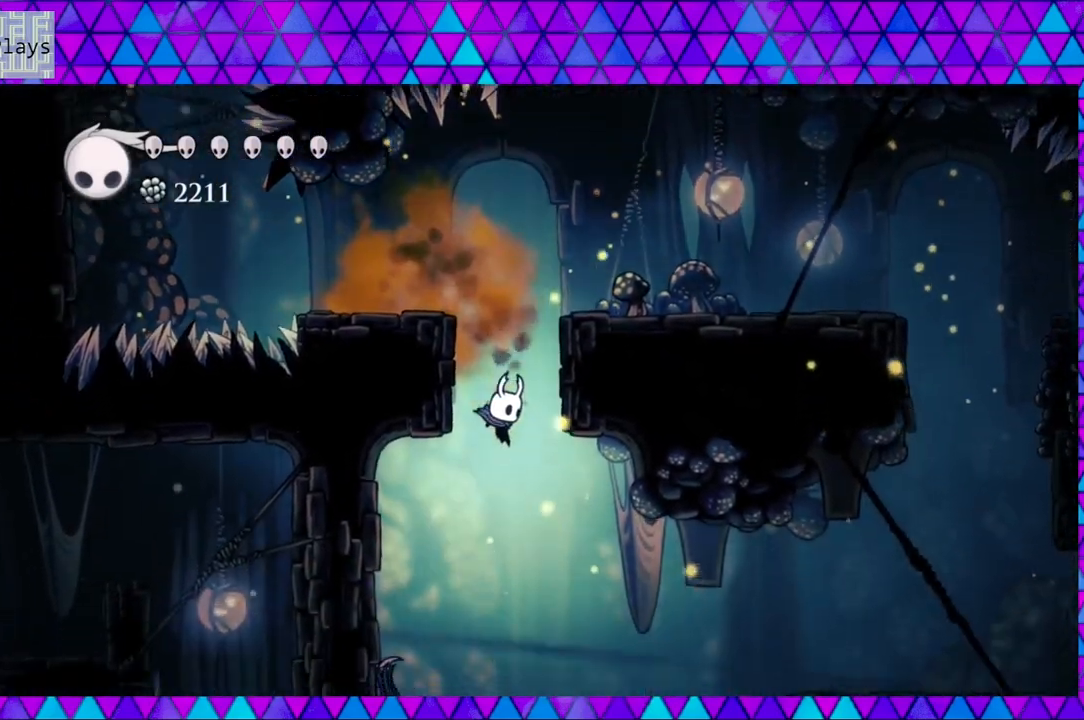
{"buttons": ["DPAD_LEFT"], "left_stick": "center", "right_stick": "center", "events": [[150, "B", "down"], [350, "B", "up"], [433, "DPAD_LEFT", "down"]]}
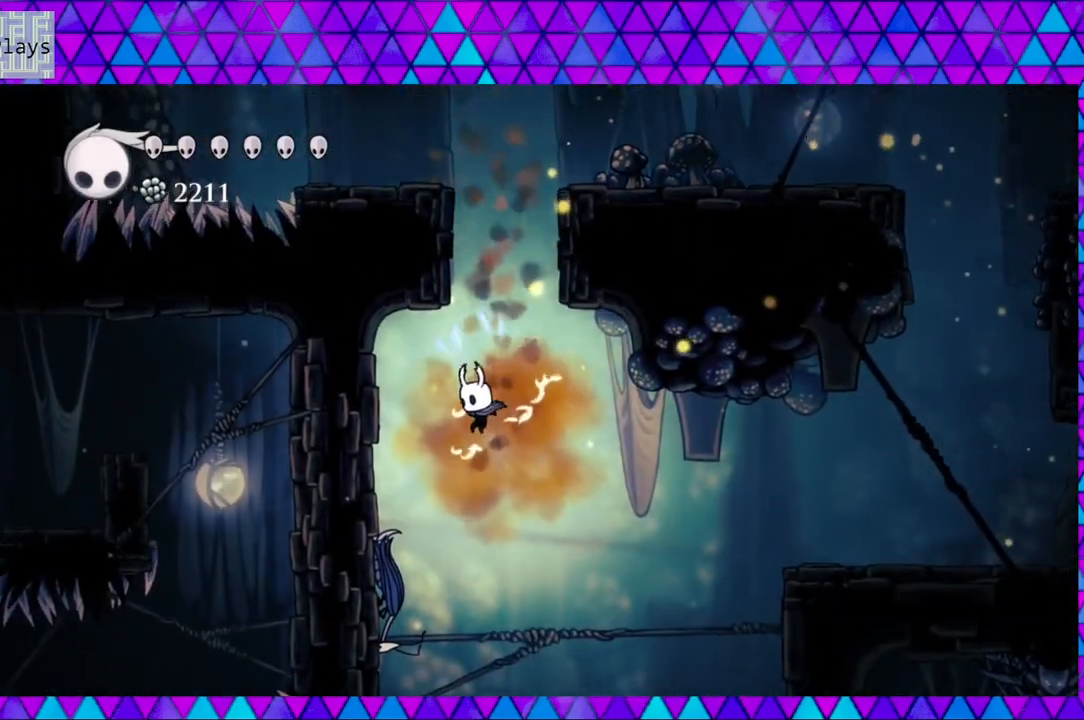
{"buttons": ["DPAD_LEFT"], "left_stick": "center", "right_stick": "center", "events": []}
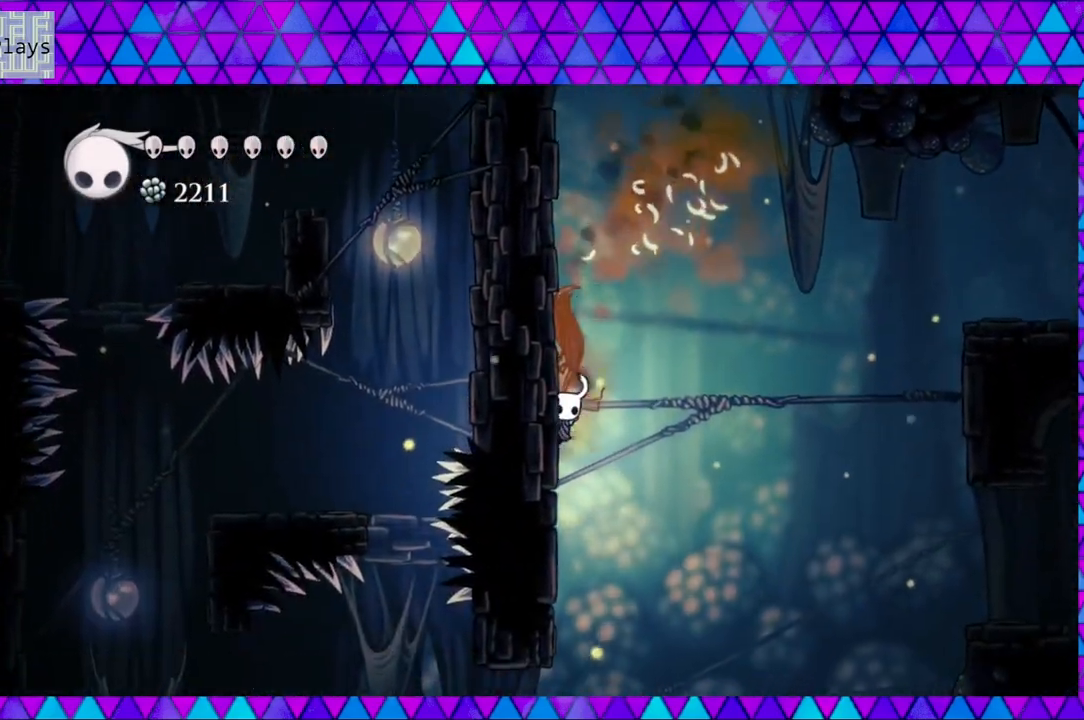
{"buttons": ["DPAD_LEFT"], "left_stick": "center", "right_stick": "center", "events": []}
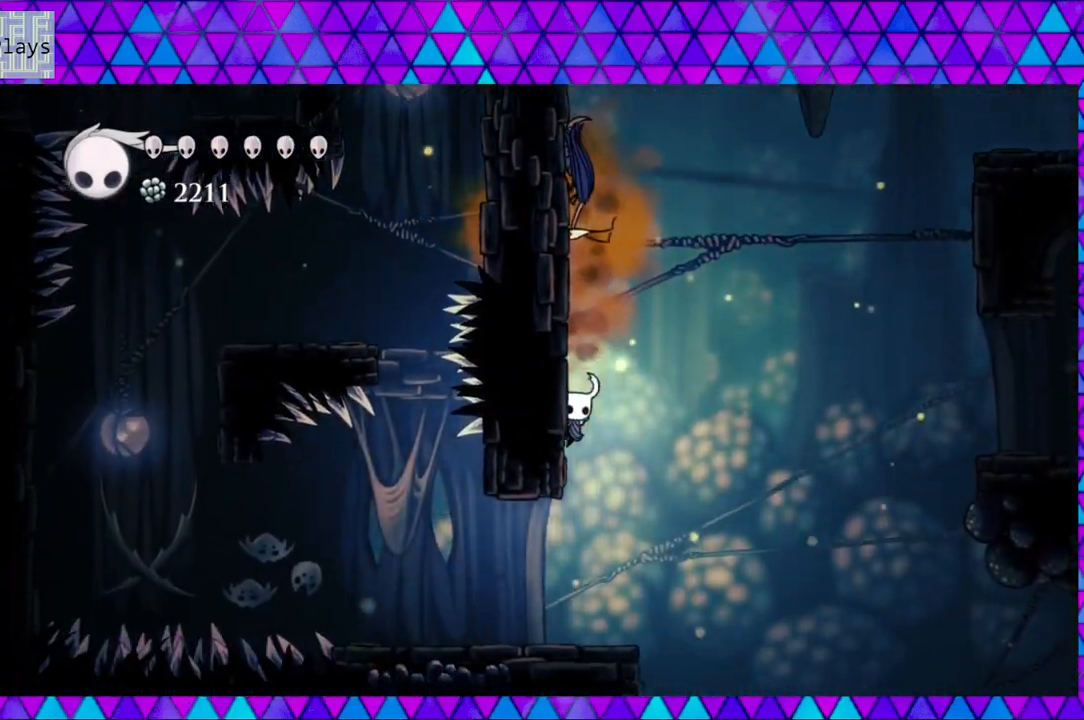
{"buttons": [], "left_stick": "center", "right_stick": "center", "events": [[33, "B", "down"], [33, "DPAD_LEFT", "up"], [33, "DPAD_UP", "down"], [50, "DPAD_RIGHT", "down"], [50, "DPAD_UP", "up"], [150, "B", "up"], [383, "DPAD_RIGHT", "up"]]}
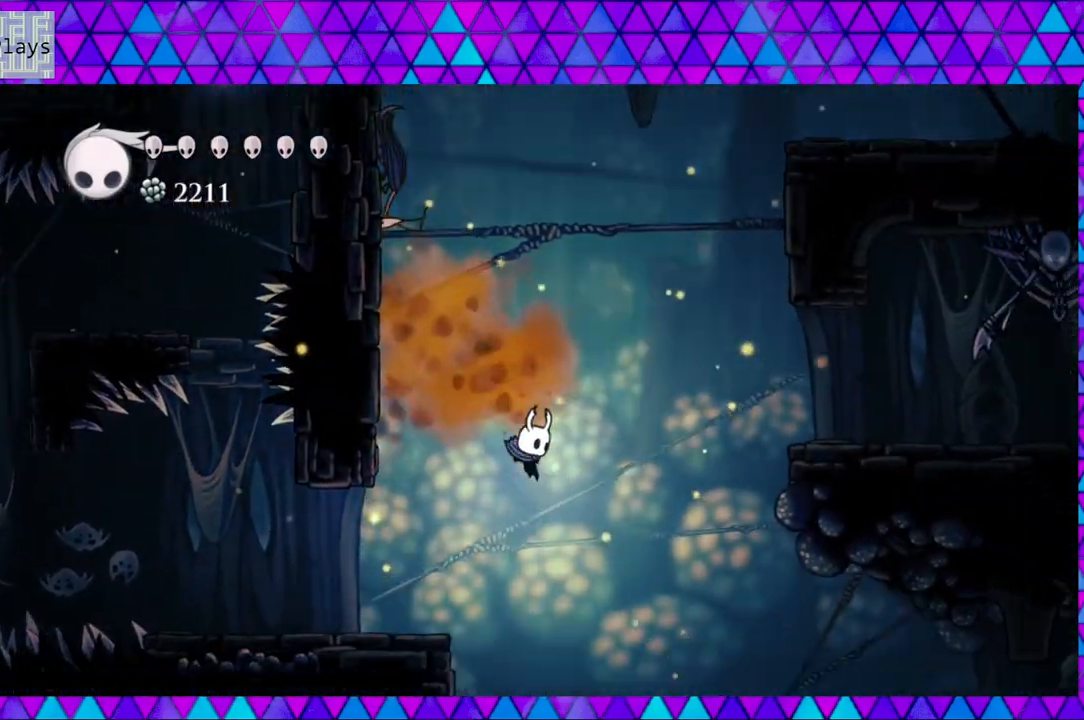
{"buttons": ["B"], "left_stick": "center", "right_stick": "center", "events": [[217, "B", "down"]]}
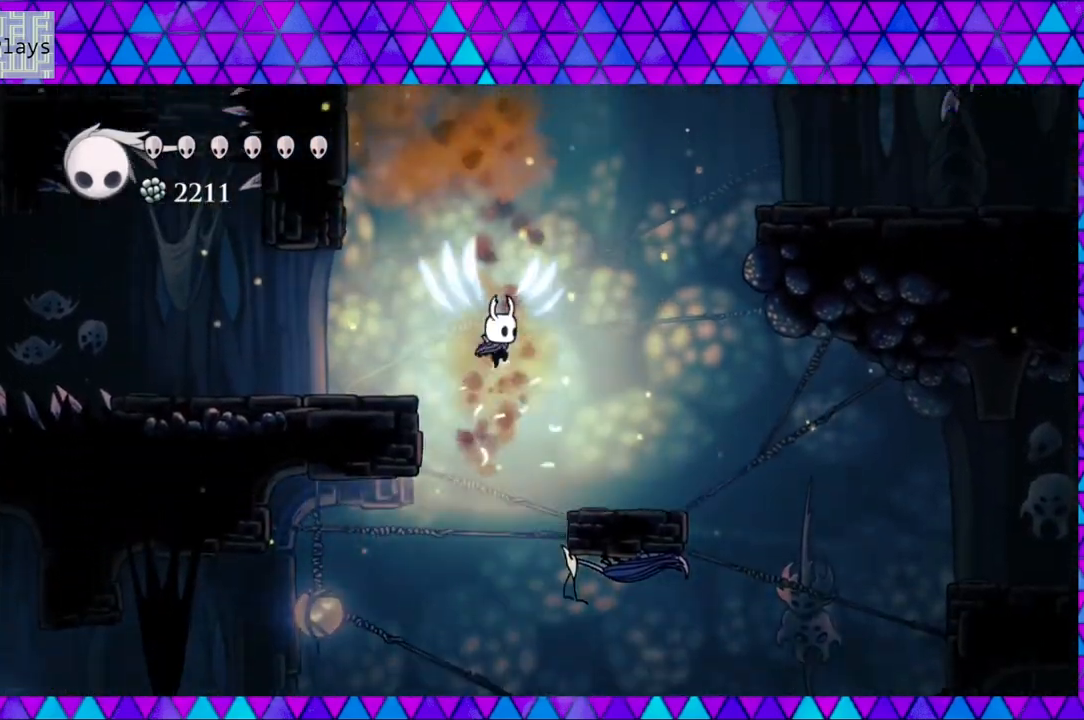
{"buttons": [], "left_stick": "center", "right_stick": "center", "events": [[33, "B", "up"], [133, "DPAD_RIGHT", "down"], [167, "DPAD_UP", "down"], [367, "DPAD_UP", "up"], [467, "DPAD_RIGHT", "up"]]}